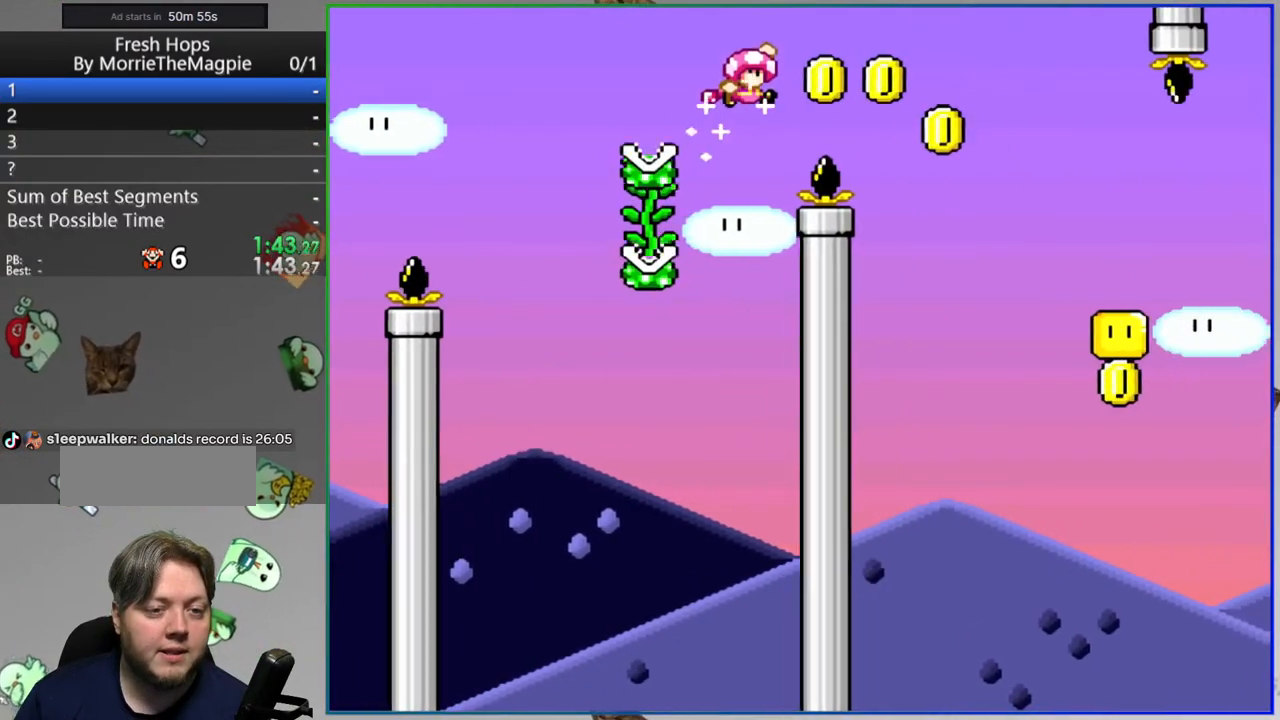
Gameplay with a controller (Nintendo layout); each line is a JSON object with the inputs held at the frame after it (dt_ms = milliseconds from this image to that frame). "events" lists button and stick changes between this image and that frame as [ms after this image, input, new state], when the widget could be followed in between. Not read: L3 R3.
{"dt_ms": 500, "buttons": ["B", "Y", "DPAD_RIGHT"], "events": []}
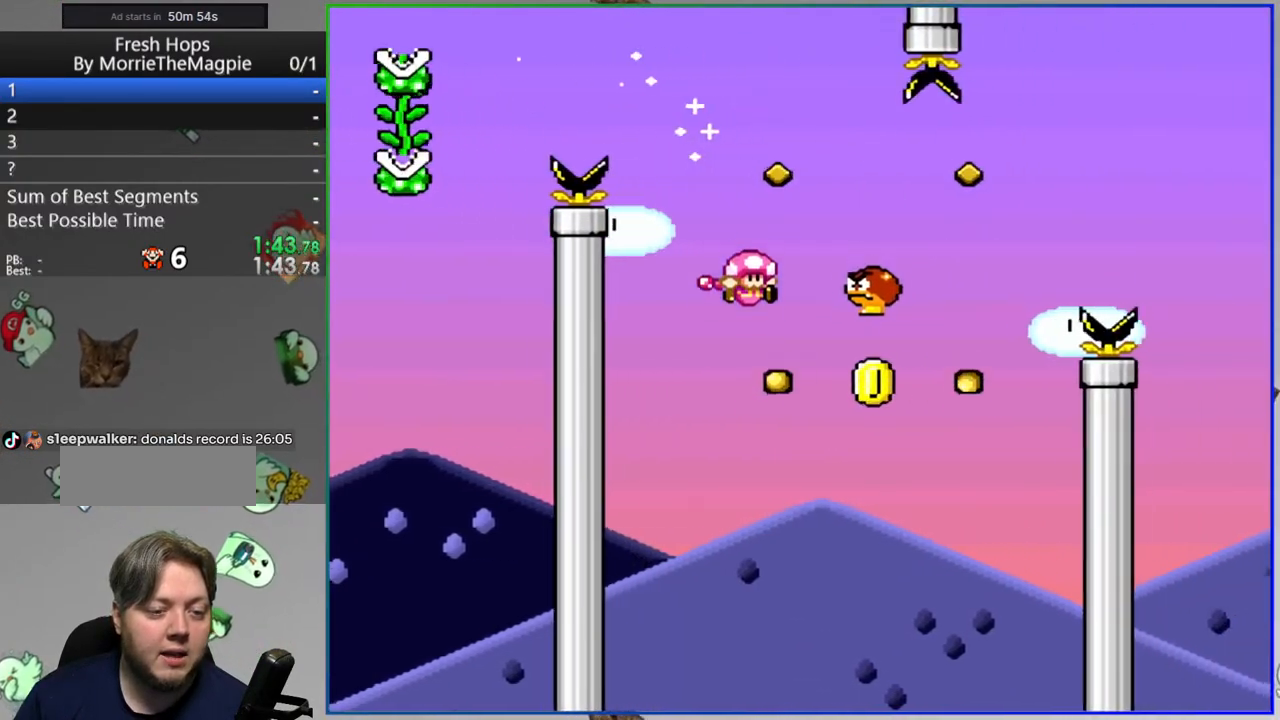
{"dt_ms": 500, "buttons": ["A"], "events": [[217, "DPAD_RIGHT", "up"], [283, "B", "up"], [300, "Y", "up"], [467, "A", "down"]]}
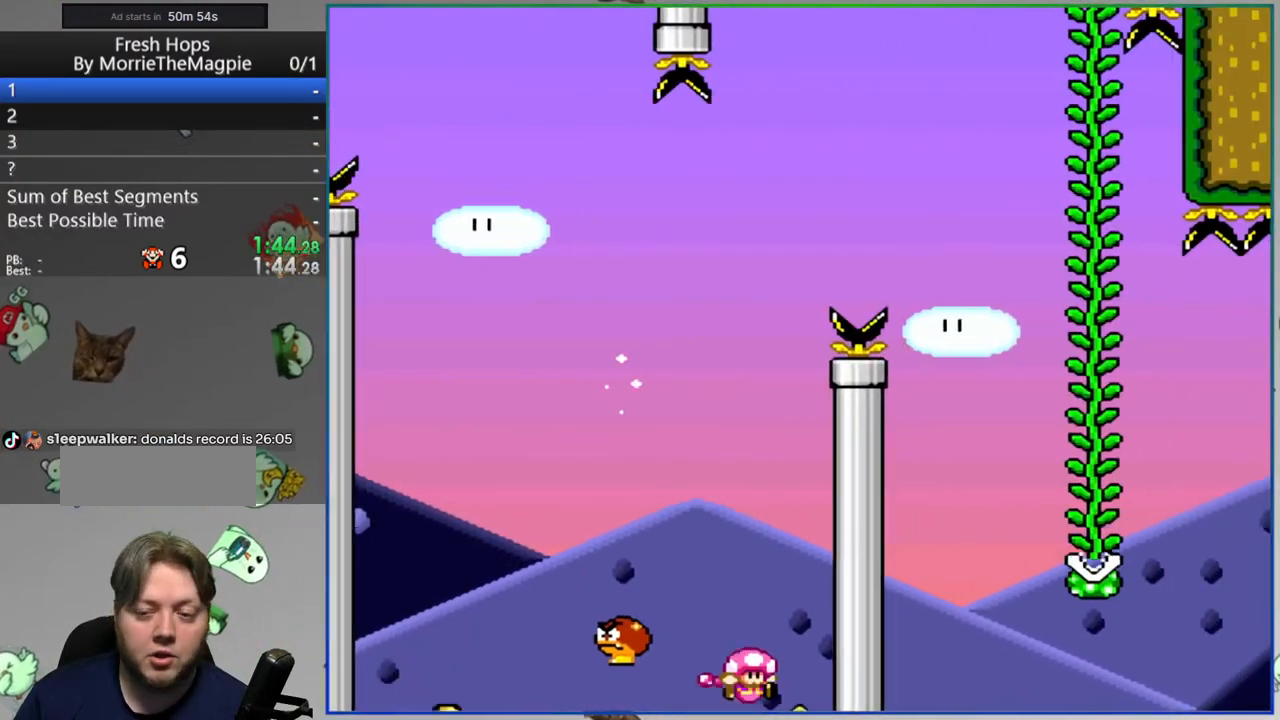
{"dt_ms": 500, "buttons": [], "events": [[50, "A", "up"], [133, "A", "down"], [217, "A", "up"], [283, "A", "down"], [383, "A", "up"]]}
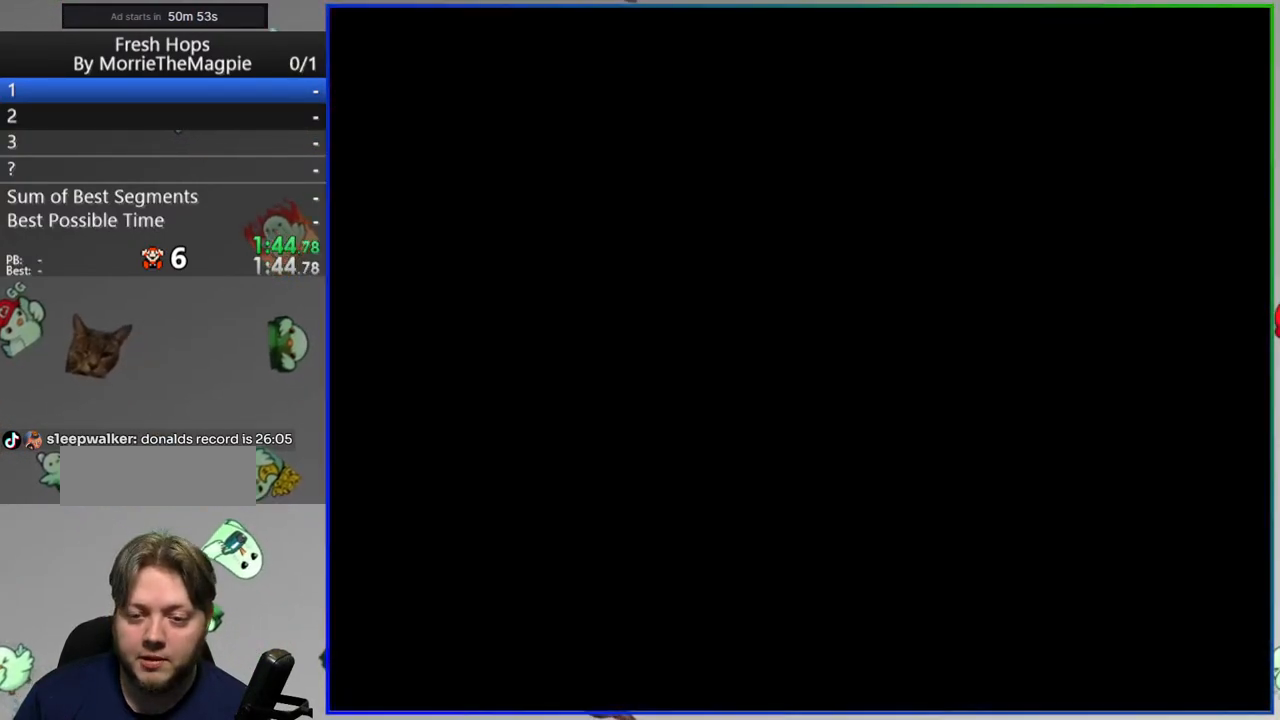
{"dt_ms": 500, "buttons": ["Y", "DPAD_RIGHT"], "events": [[83, "Y", "down"], [150, "DPAD_RIGHT", "down"]]}
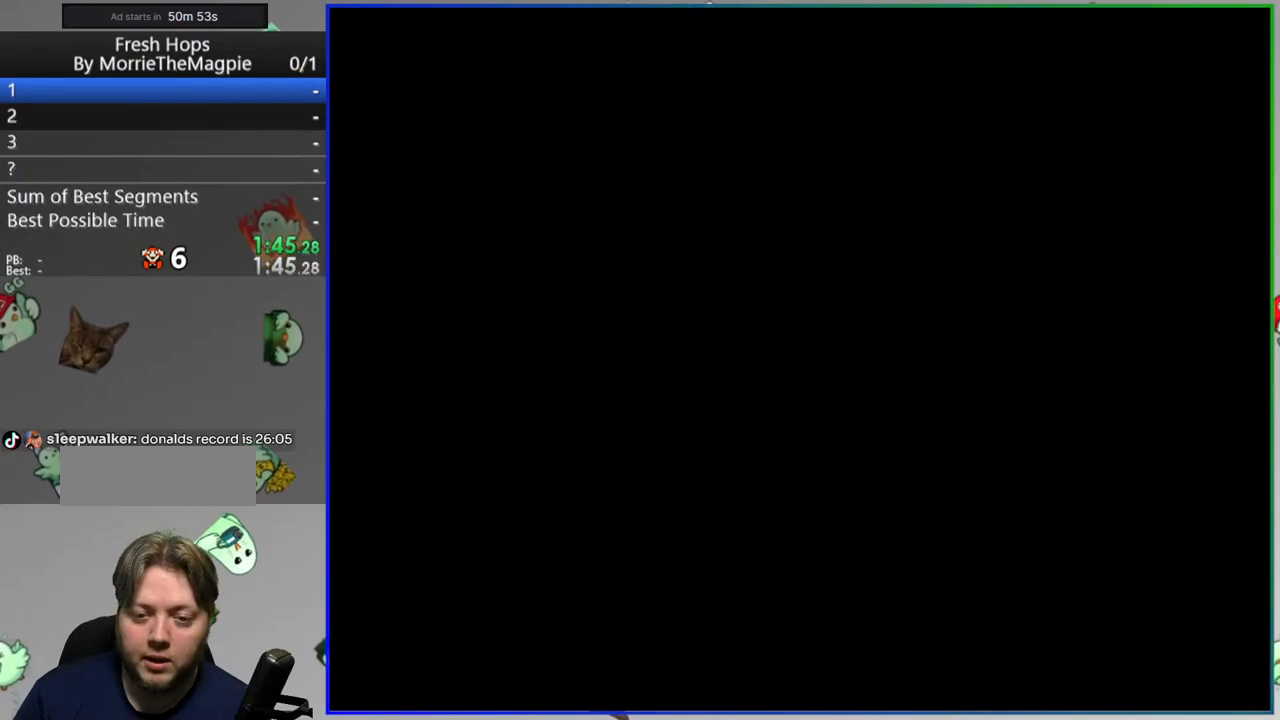
{"dt_ms": 500, "buttons": ["Y", "DPAD_RIGHT"], "events": []}
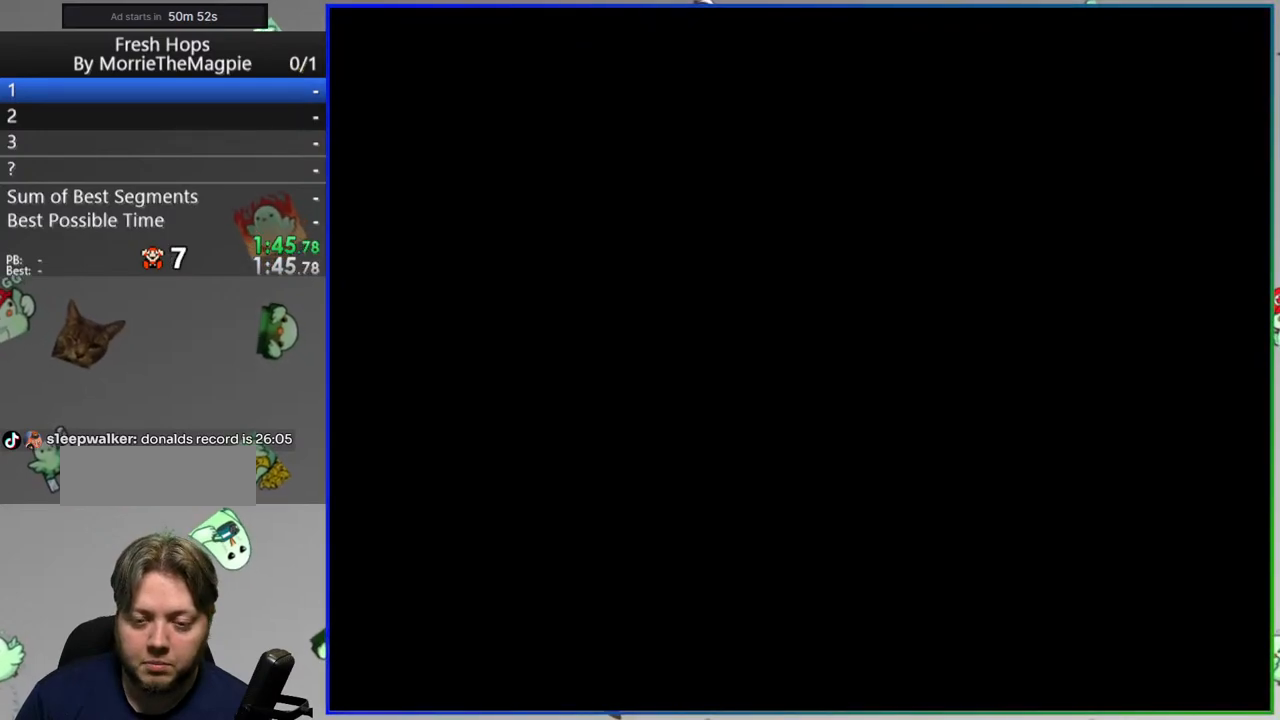
{"dt_ms": 500, "buttons": ["Y", "DPAD_RIGHT"], "events": []}
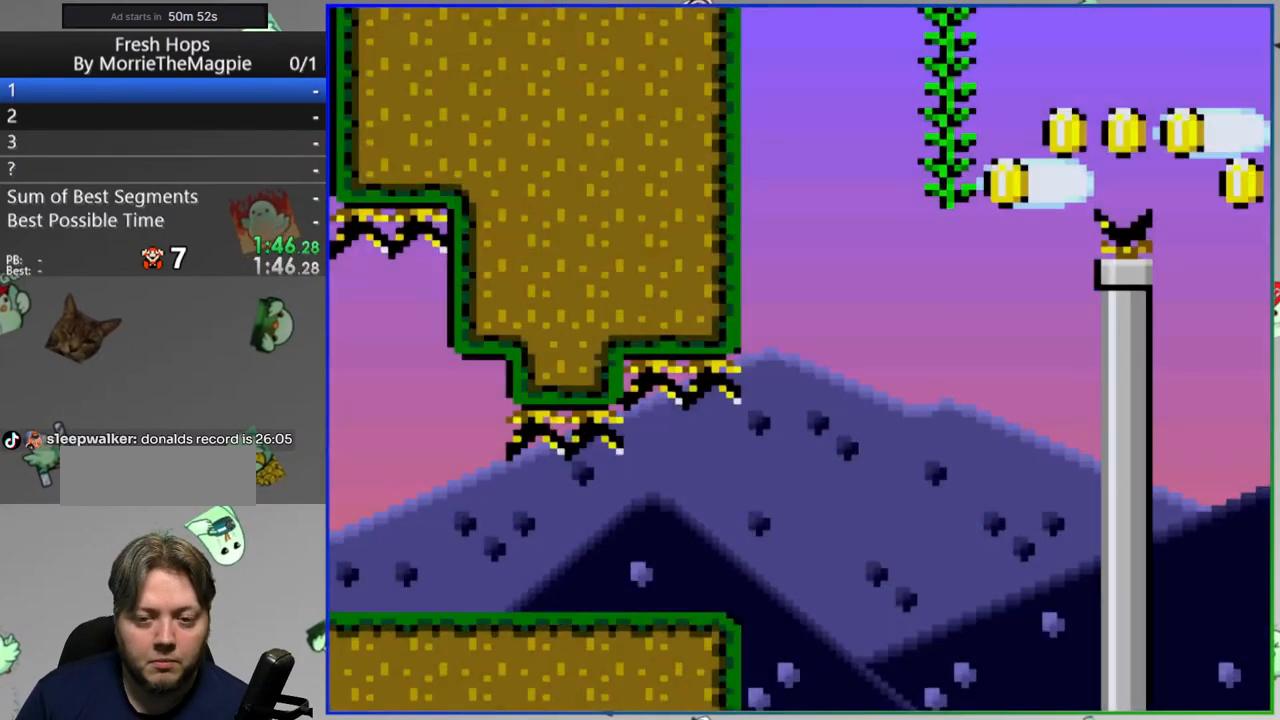
{"dt_ms": 500, "buttons": ["B", "Y", "DPAD_RIGHT"], "events": [[417, "B", "down"]]}
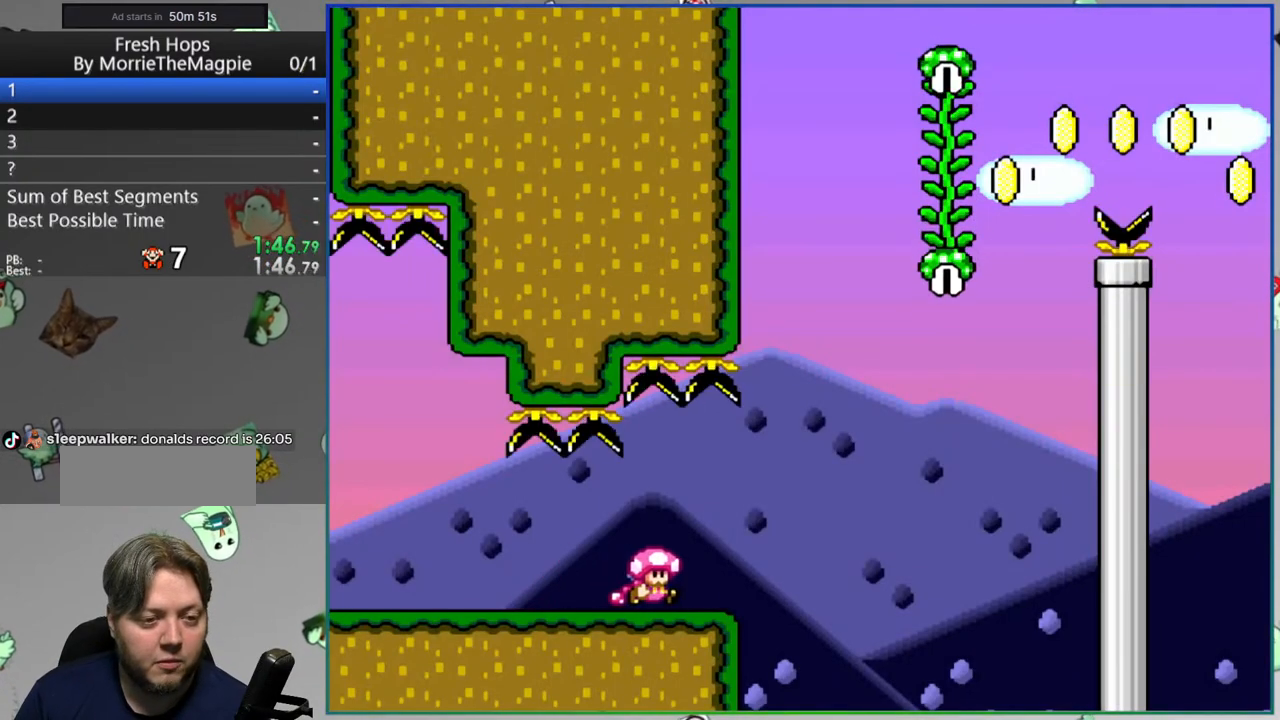
{"dt_ms": 500, "buttons": ["Y", "DPAD_RIGHT"], "events": [[367, "DPAD_UP", "down"], [433, "B", "up"], [483, "DPAD_UP", "up"]]}
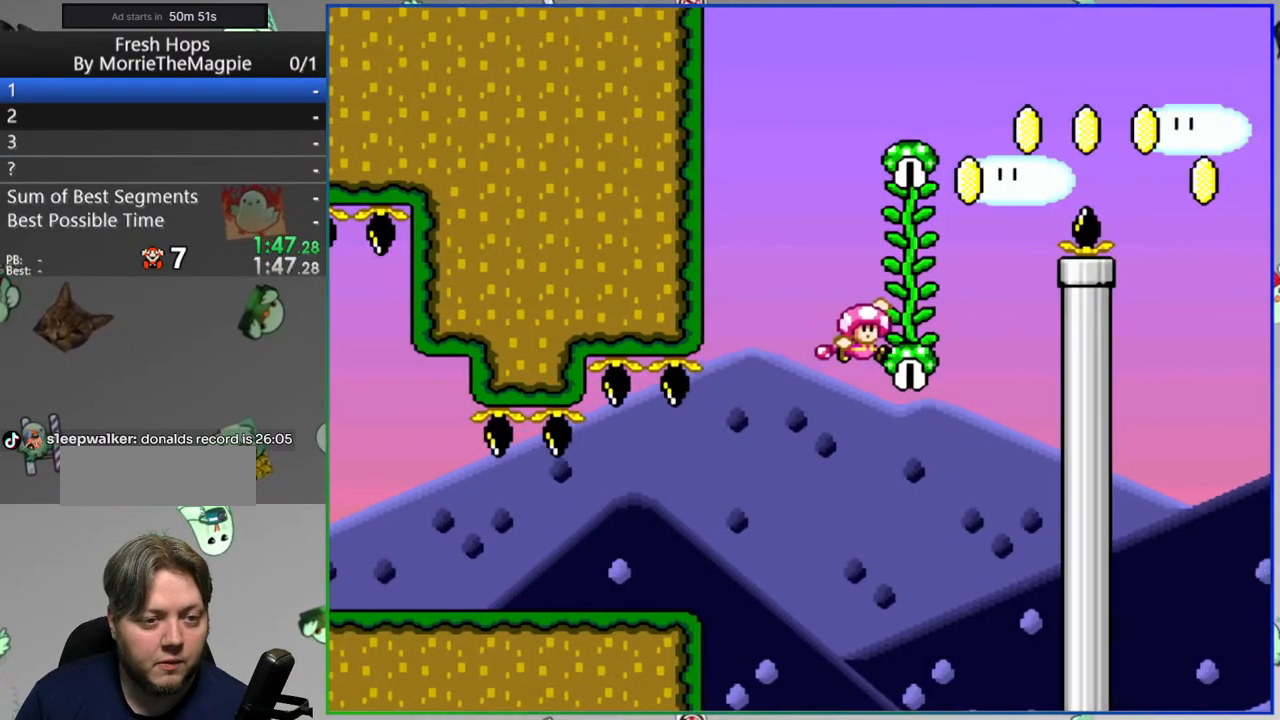
{"dt_ms": 500, "buttons": ["B", "Y", "DPAD_RIGHT"], "events": [[33, "B", "down"]]}
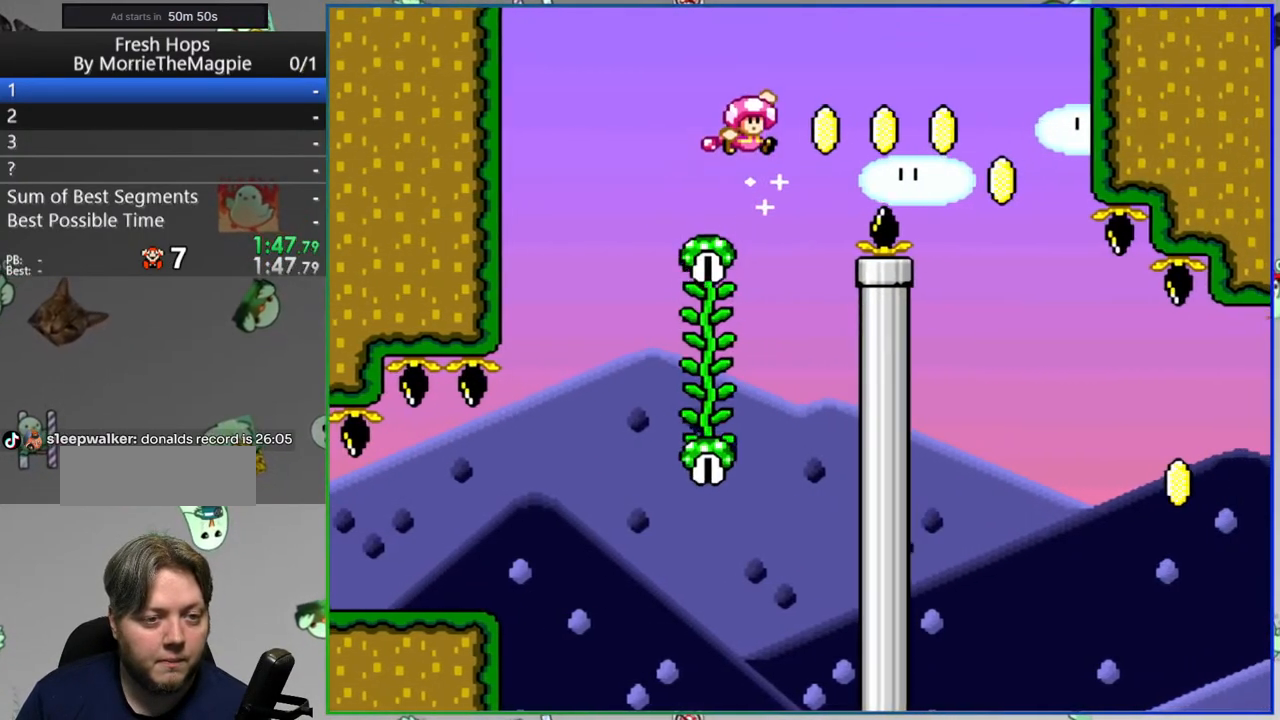
{"dt_ms": 500, "buttons": ["Y", "DPAD_RIGHT"], "events": [[417, "B", "up"]]}
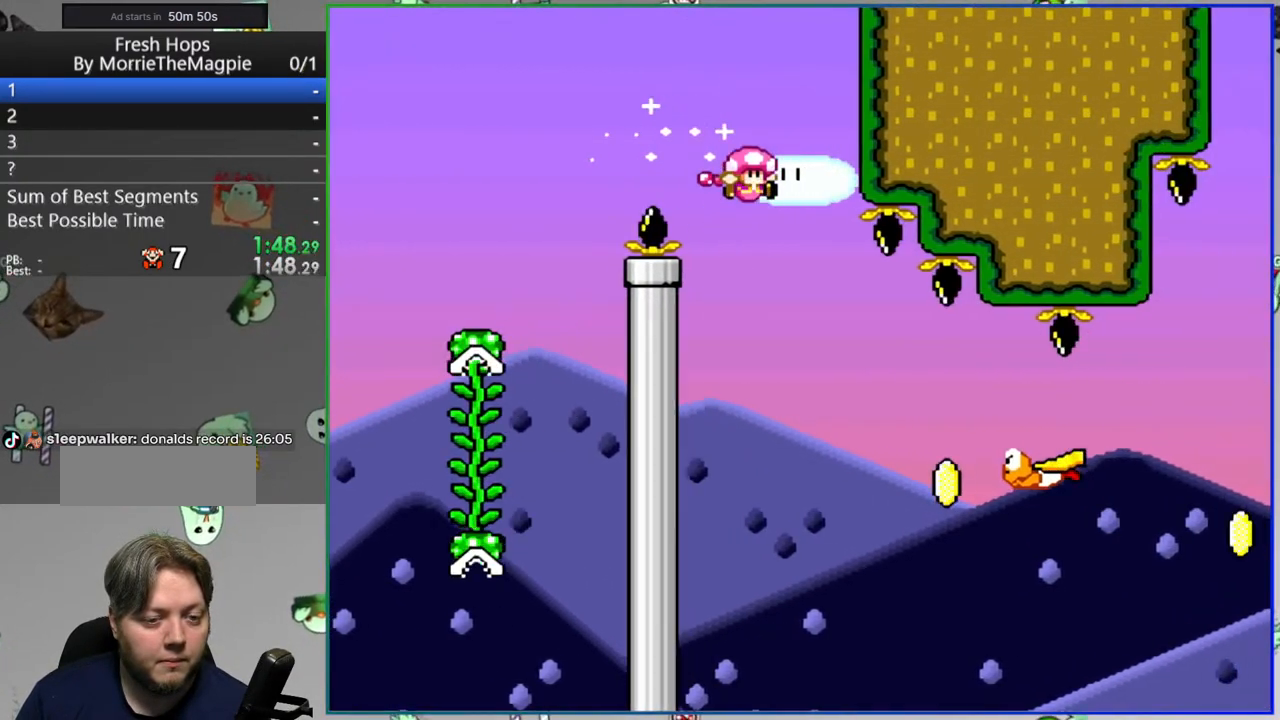
{"dt_ms": 500, "buttons": ["B", "Y", "DPAD_RIGHT"], "events": [[83, "DPAD_RIGHT", "up"], [117, "DPAD_LEFT", "down"], [167, "DPAD_UP", "down"], [183, "DPAD_LEFT", "up"], [217, "DPAD_RIGHT", "down"], [217, "DPAD_UP", "up"], [267, "B", "down"]]}
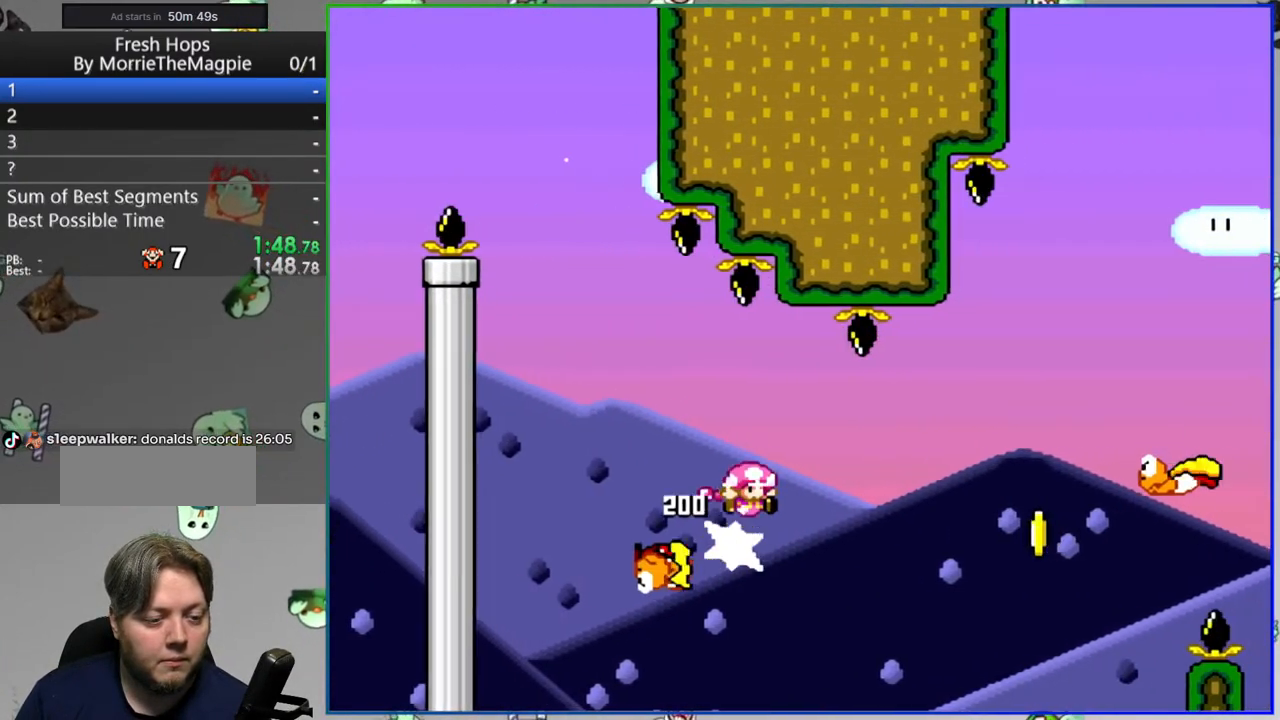
{"dt_ms": 500, "buttons": ["B", "Y", "DPAD_RIGHT"], "events": []}
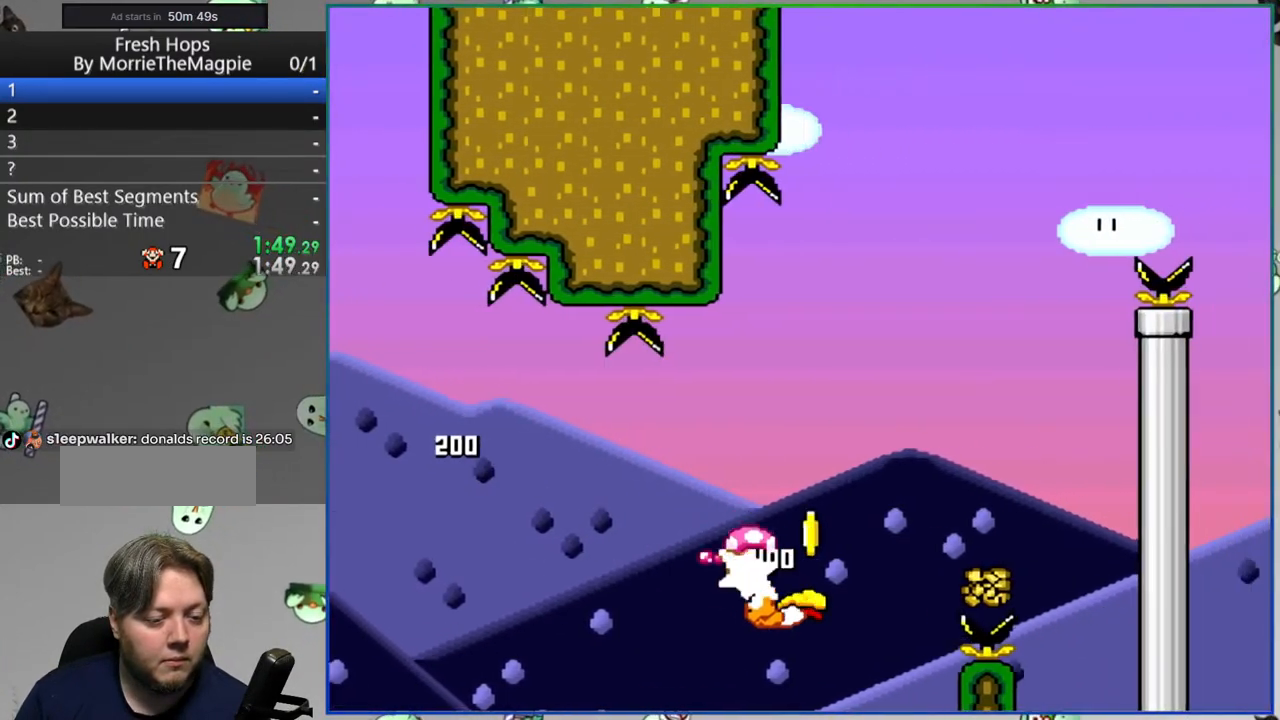
{"dt_ms": 500, "buttons": ["B", "Y", "DPAD_RIGHT"], "events": [[167, "DPAD_RIGHT", "up"], [200, "DPAD_LEFT", "down"], [333, "DPAD_LEFT", "up"], [350, "DPAD_RIGHT", "down"]]}
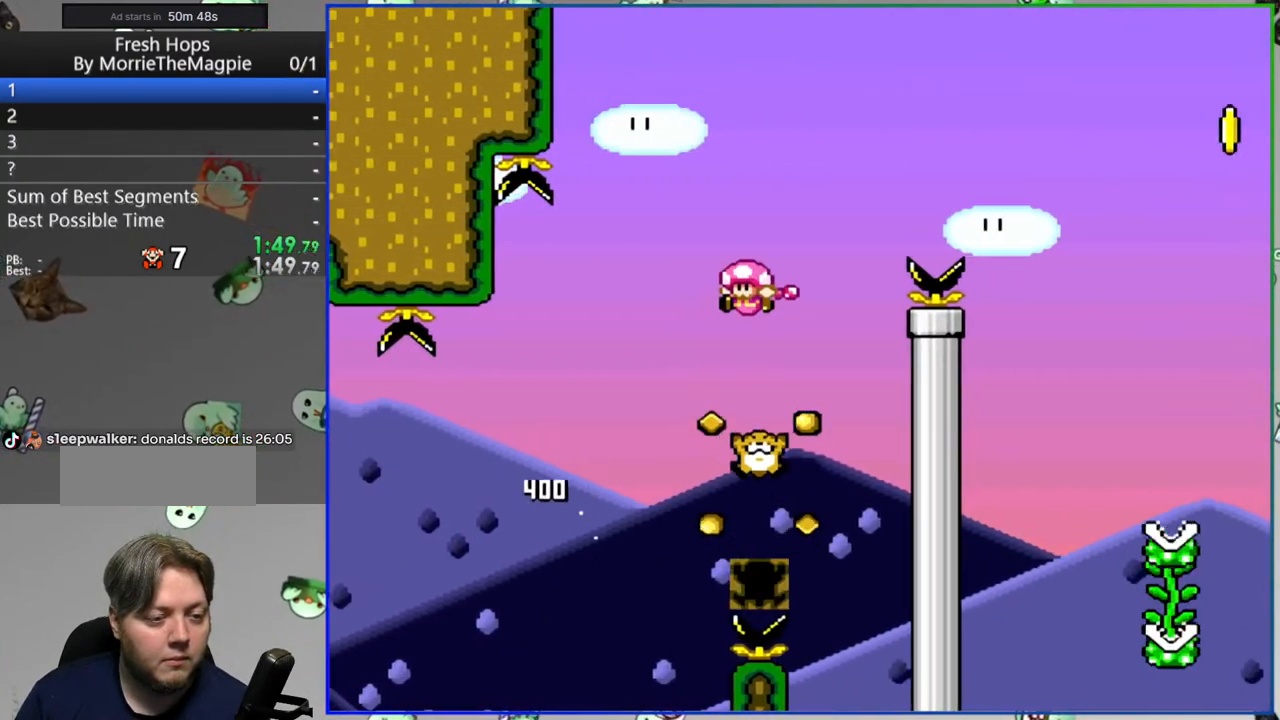
{"dt_ms": 500, "buttons": ["B", "Y", "DPAD_RIGHT"], "events": []}
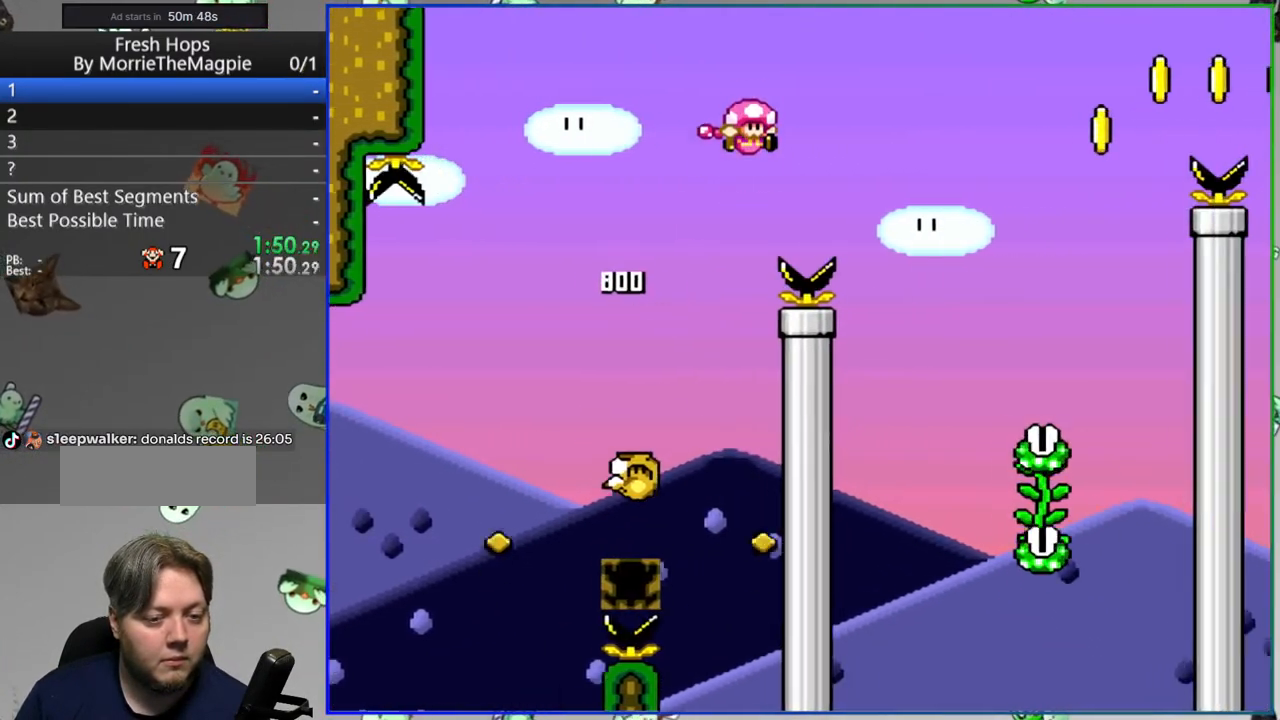
{"dt_ms": 500, "buttons": ["B", "Y", "DPAD_UP"], "events": [[300, "DPAD_RIGHT", "up"], [317, "DPAD_UP", "down"], [333, "DPAD_LEFT", "down"], [450, "DPAD_LEFT", "up"]]}
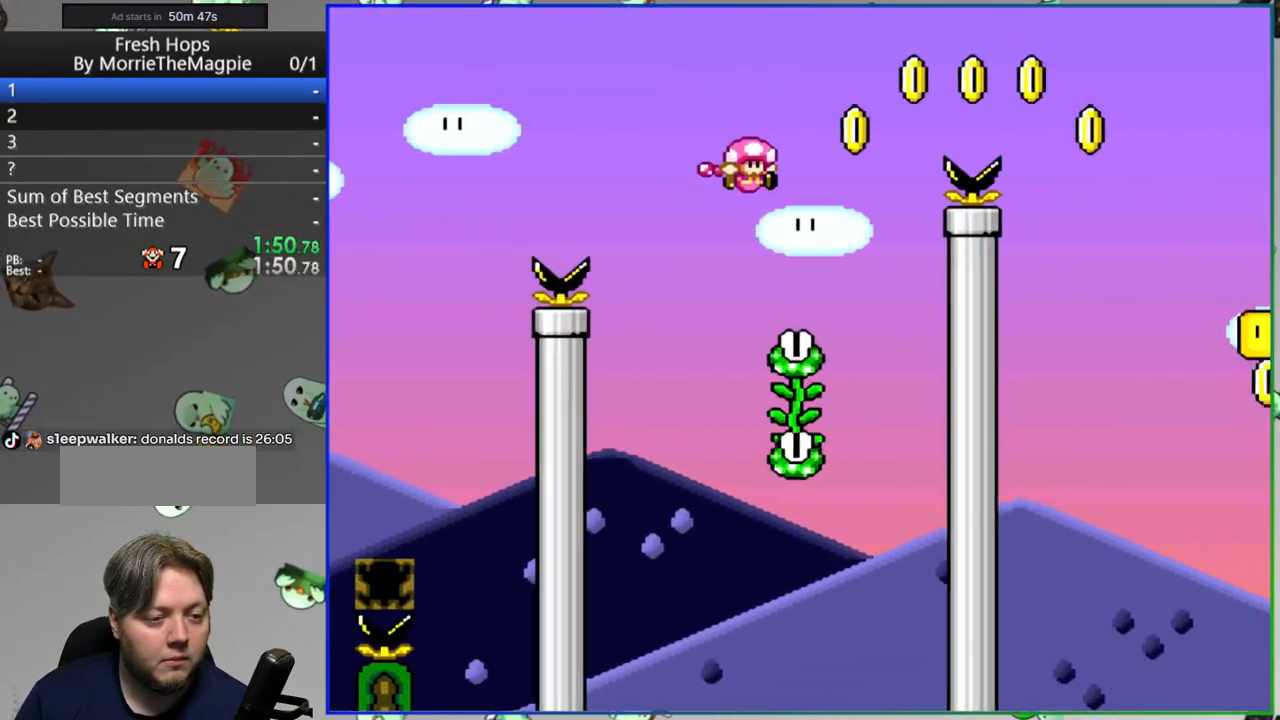
{"dt_ms": 500, "buttons": ["B", "Y", "DPAD_RIGHT"], "events": [[50, "B", "up"], [167, "DPAD_RIGHT", "down"], [233, "DPAD_UP", "up"], [300, "B", "down"]]}
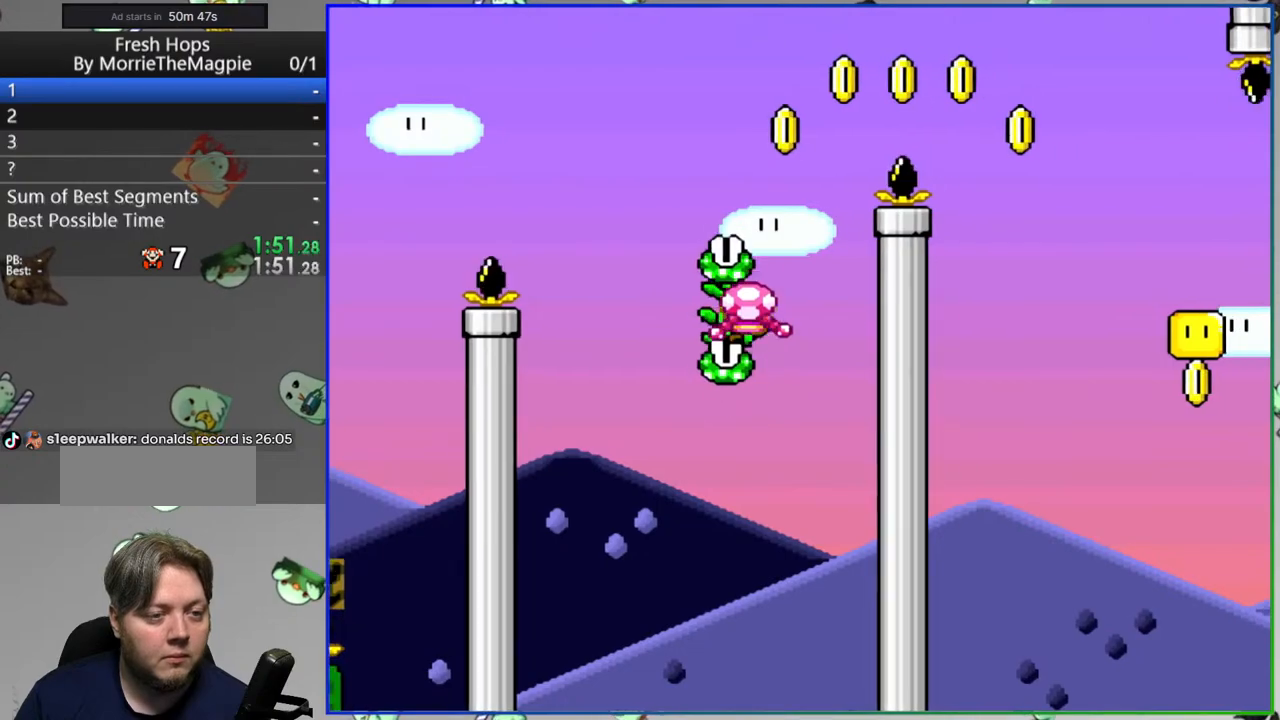
{"dt_ms": 500, "buttons": ["B", "Y", "DPAD_RIGHT"], "events": []}
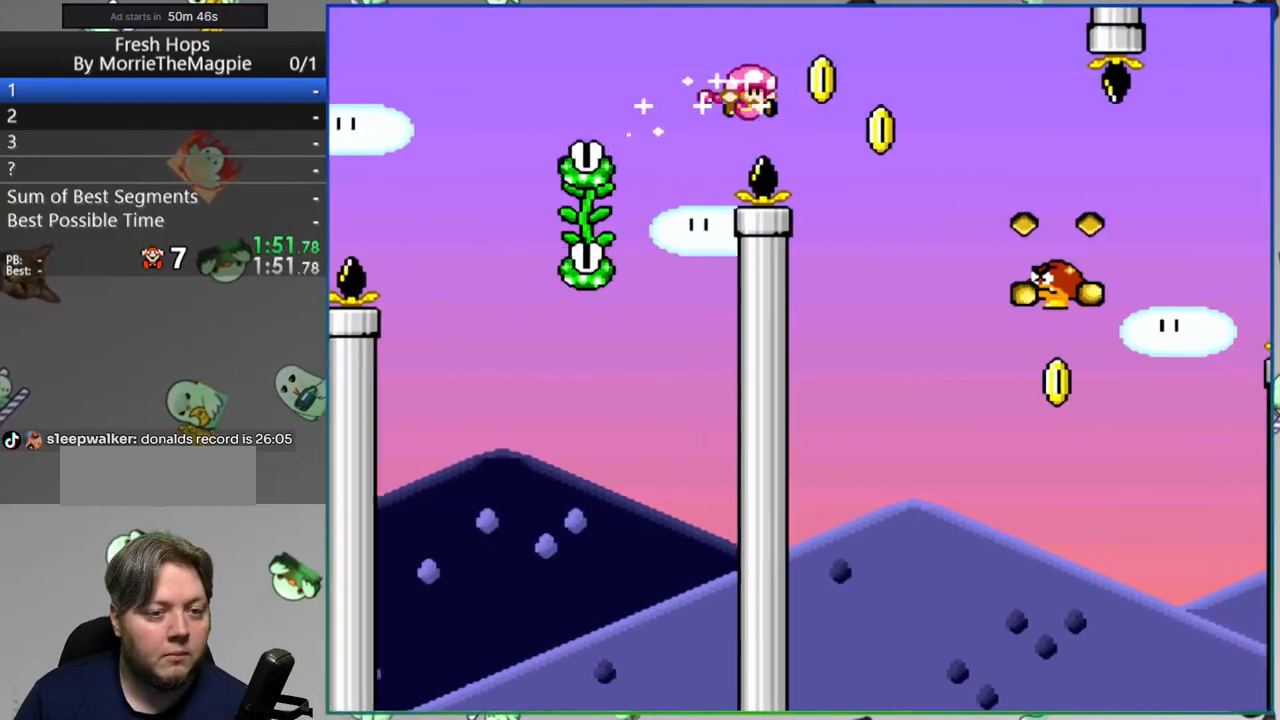
{"dt_ms": 500, "buttons": ["B", "Y", "DPAD_RIGHT"], "events": [[400, "START", "down"], [483, "START", "up"]]}
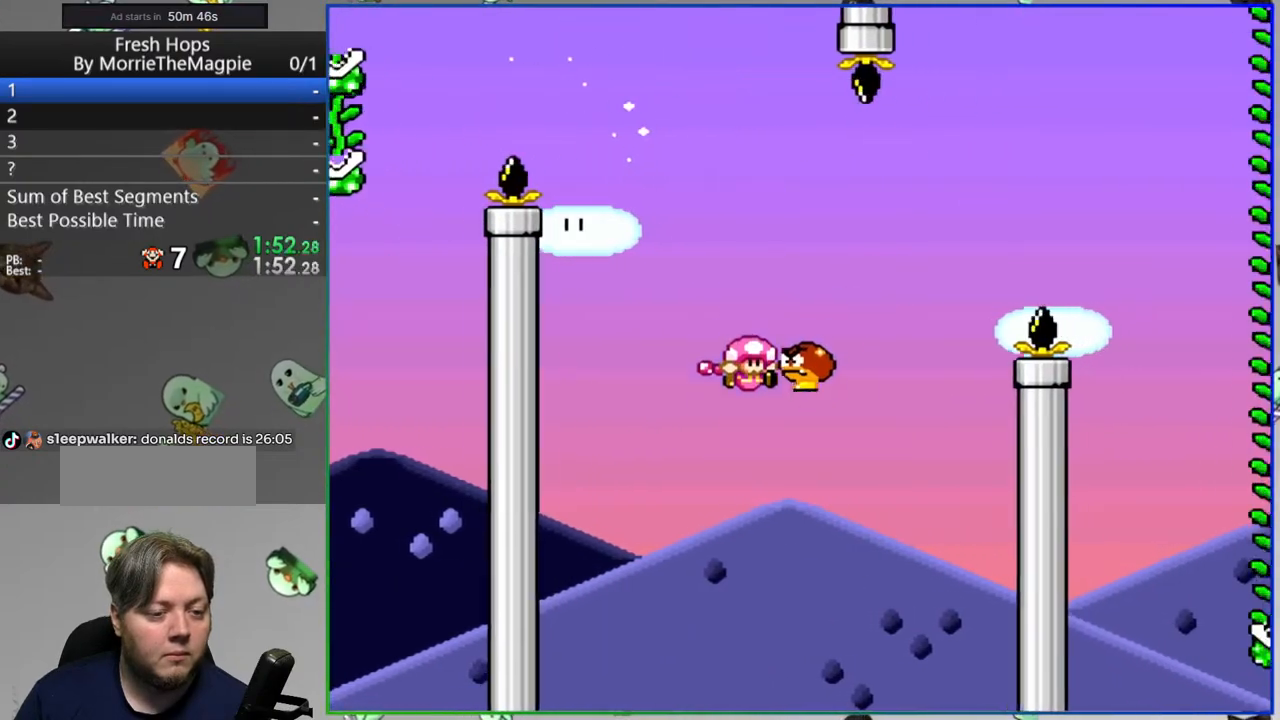
{"dt_ms": 500, "buttons": ["A"], "events": [[183, "DPAD_RIGHT", "up"], [233, "B", "up"], [233, "Y", "up"], [333, "A", "down"], [433, "A", "up"], [500, "A", "down"]]}
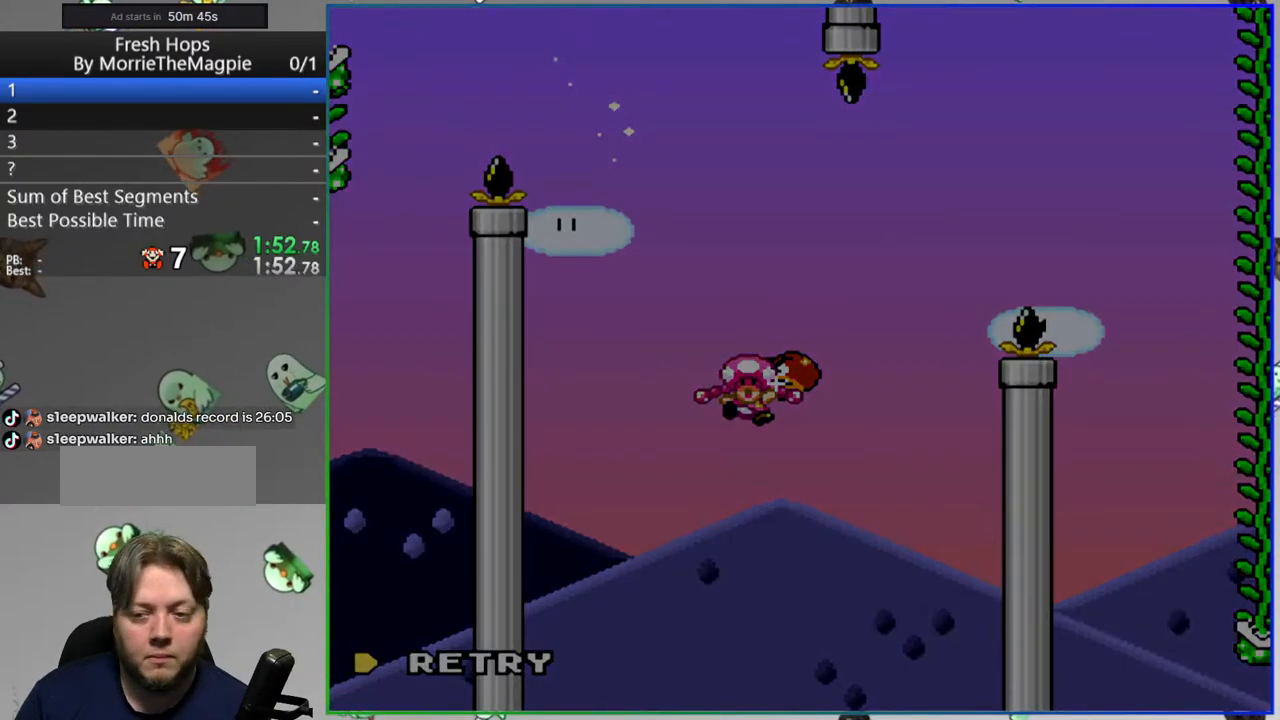
{"dt_ms": 500, "buttons": ["Y", "DPAD_RIGHT"], "events": [[50, "A", "up"], [233, "Y", "down"], [267, "DPAD_RIGHT", "down"]]}
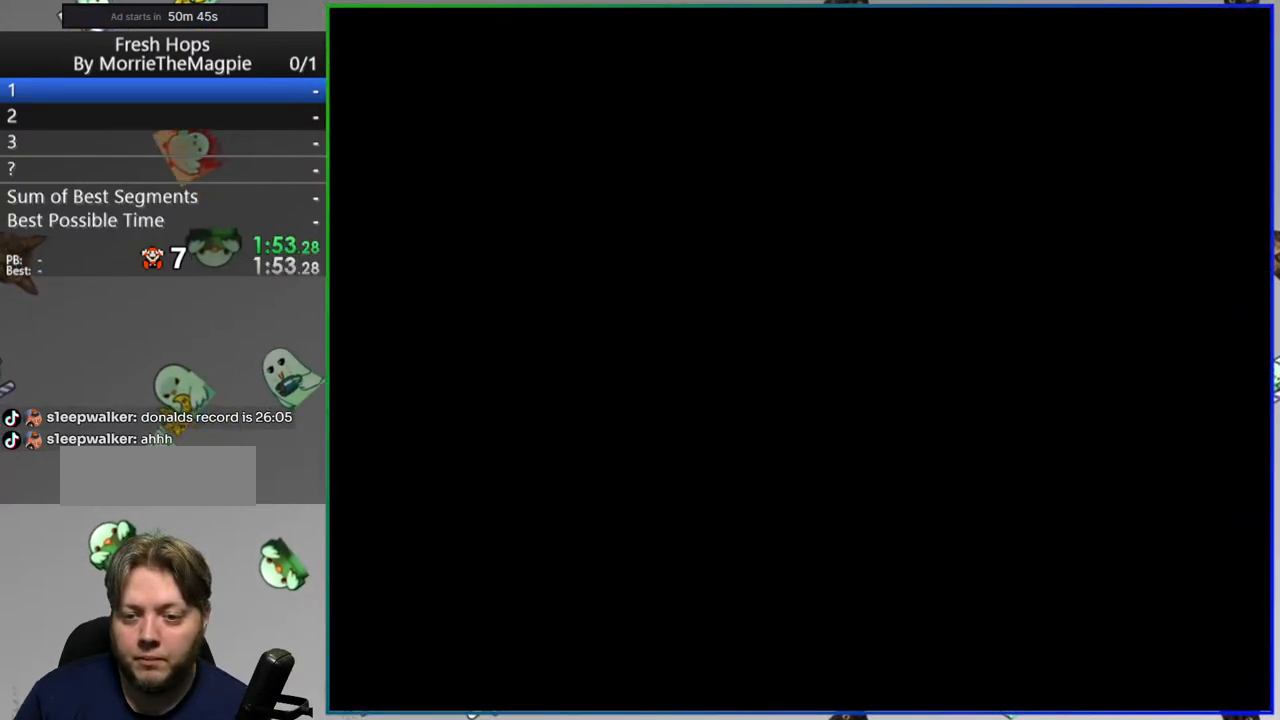
{"dt_ms": 500, "buttons": ["Y", "DPAD_RIGHT"], "events": []}
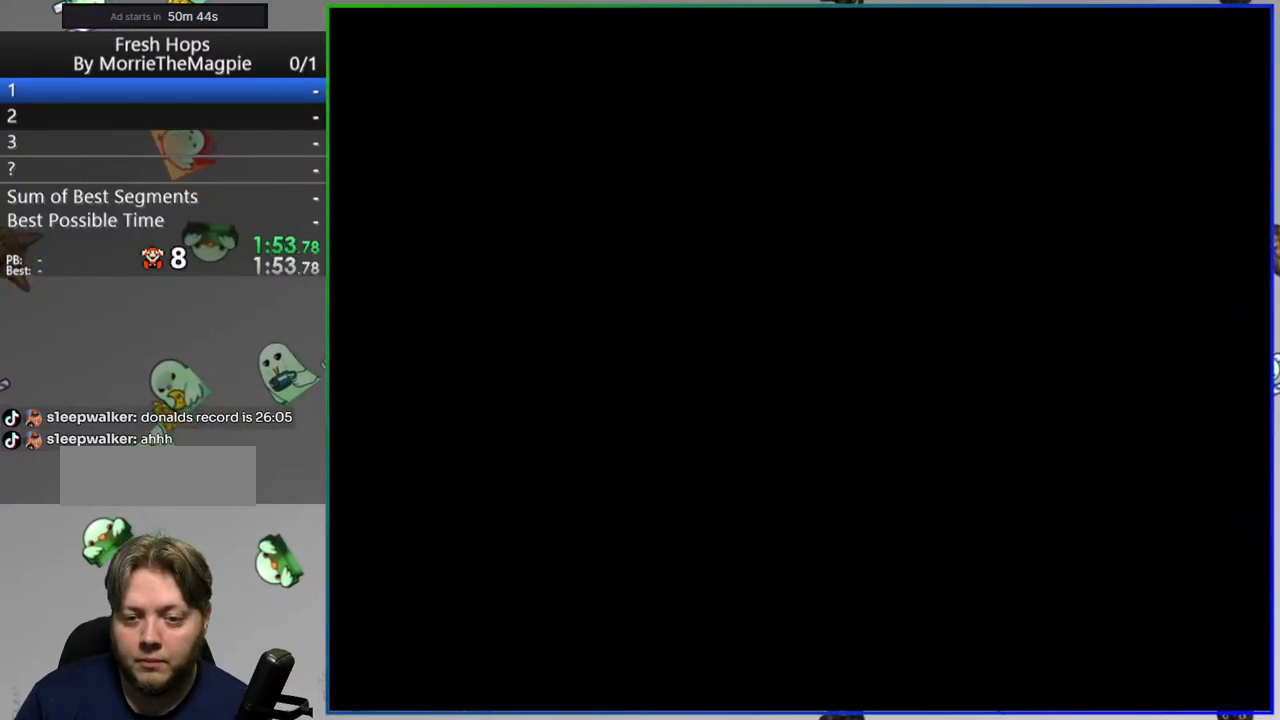
{"dt_ms": 1000, "buttons": ["Y", "DPAD_RIGHT"]}
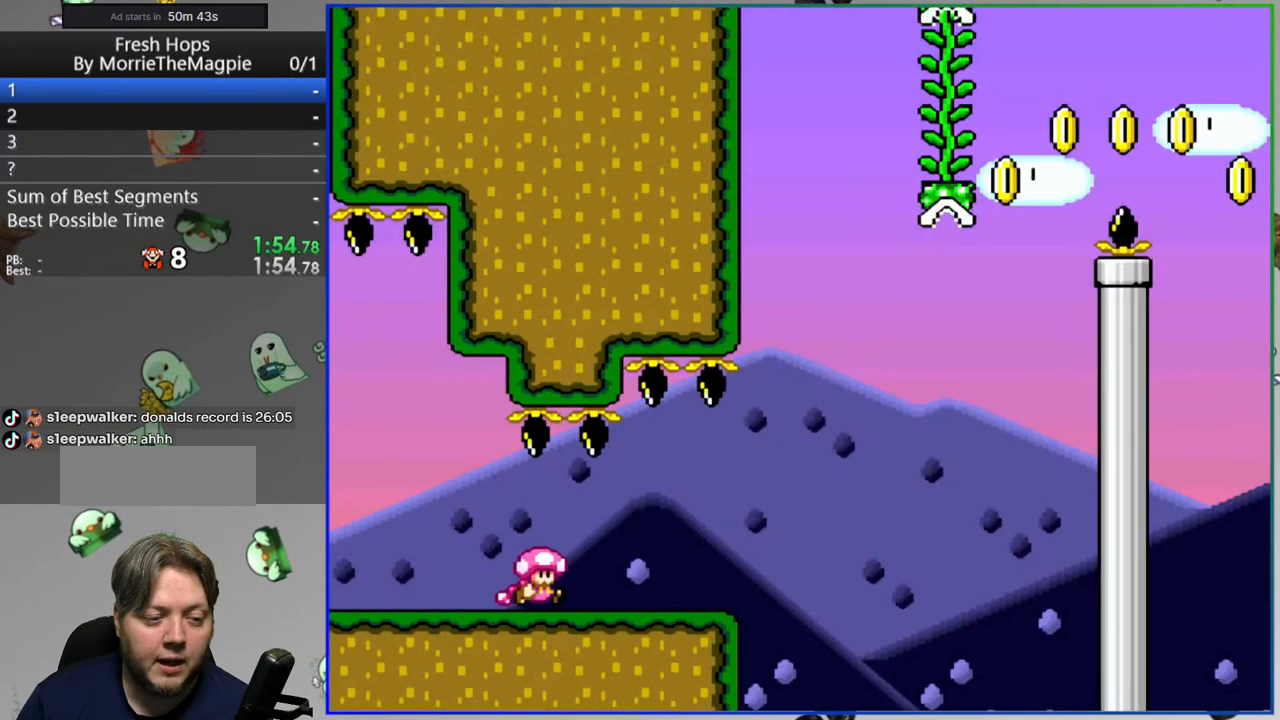
{"dt_ms": 500, "buttons": ["B", "Y", "DPAD_RIGHT"], "events": [[217, "B", "down"]]}
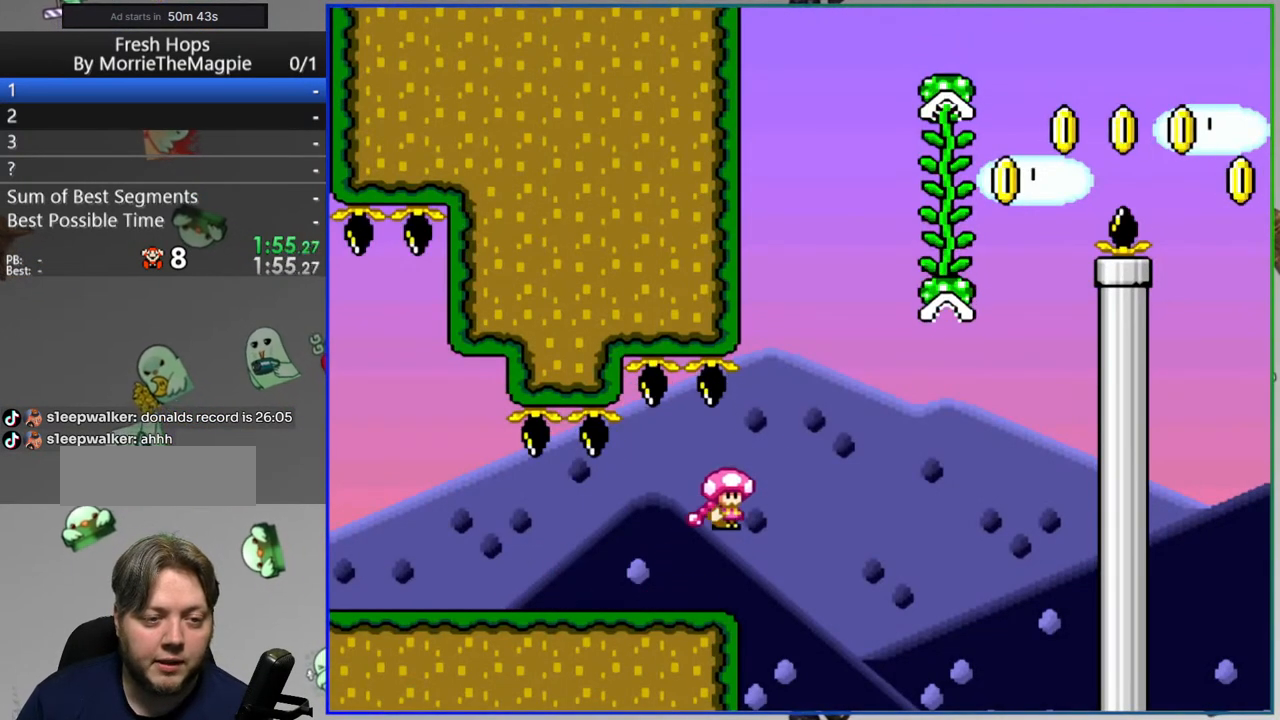
{"dt_ms": 500, "buttons": ["B", "Y", "DPAD_RIGHT"], "events": [[200, "DPAD_UP", "down"], [283, "B", "up"], [333, "DPAD_UP", "up"], [433, "B", "down"]]}
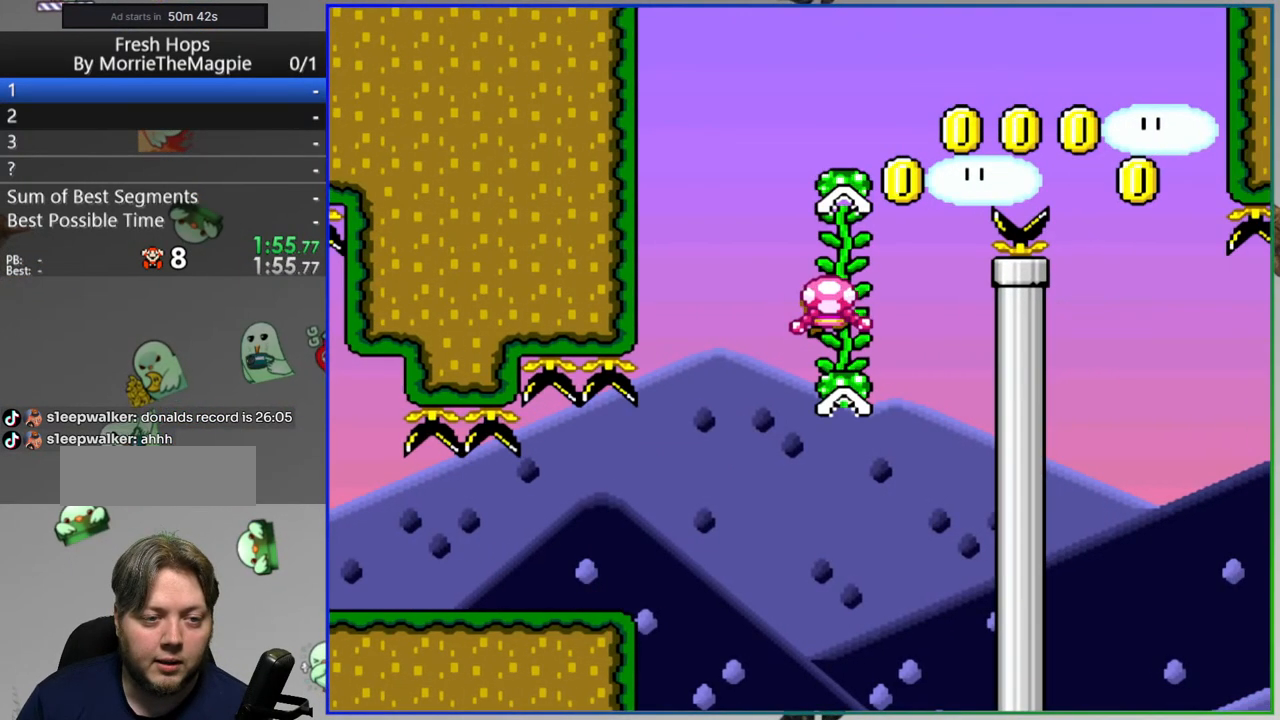
{"dt_ms": 500, "buttons": ["B", "Y", "DPAD_RIGHT"], "events": []}
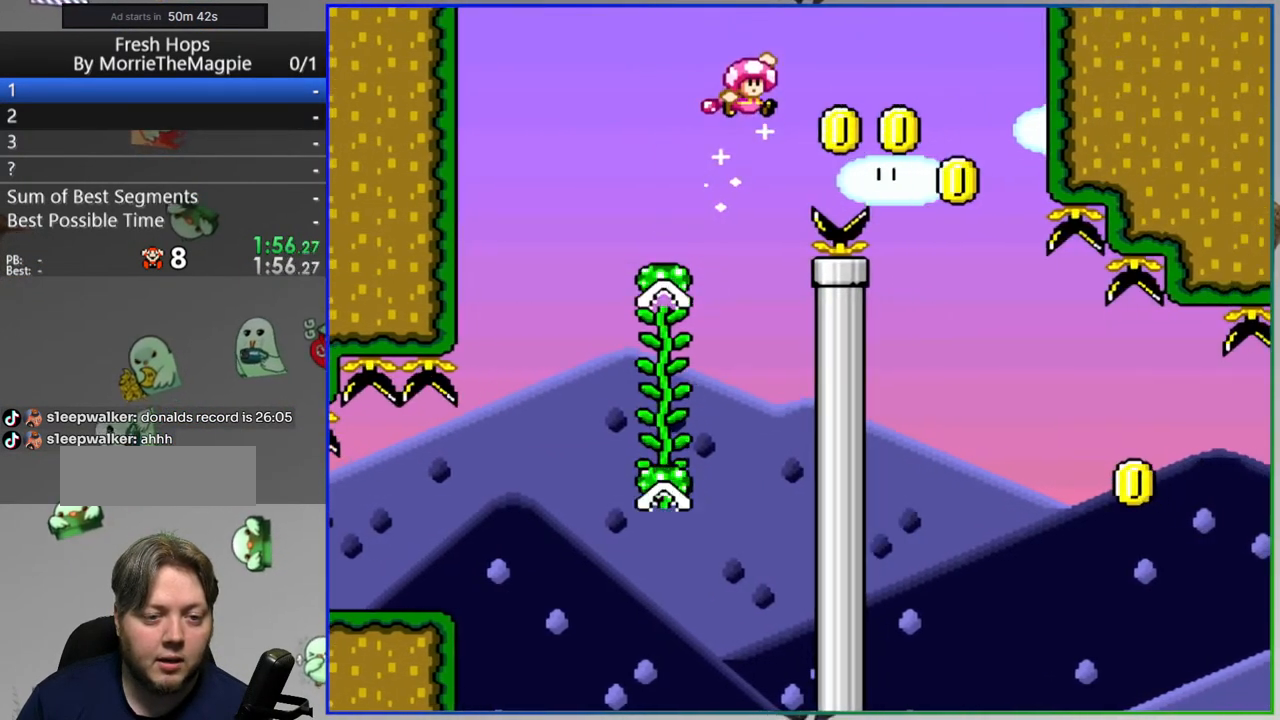
{"dt_ms": 500, "buttons": ["Y", "DPAD_RIGHT"], "events": [[150, "B", "up"], [350, "DPAD_RIGHT", "up"], [383, "DPAD_LEFT", "down"], [433, "DPAD_UP", "down"], [450, "DPAD_LEFT", "up"], [483, "DPAD_RIGHT", "down"], [483, "DPAD_UP", "up"]]}
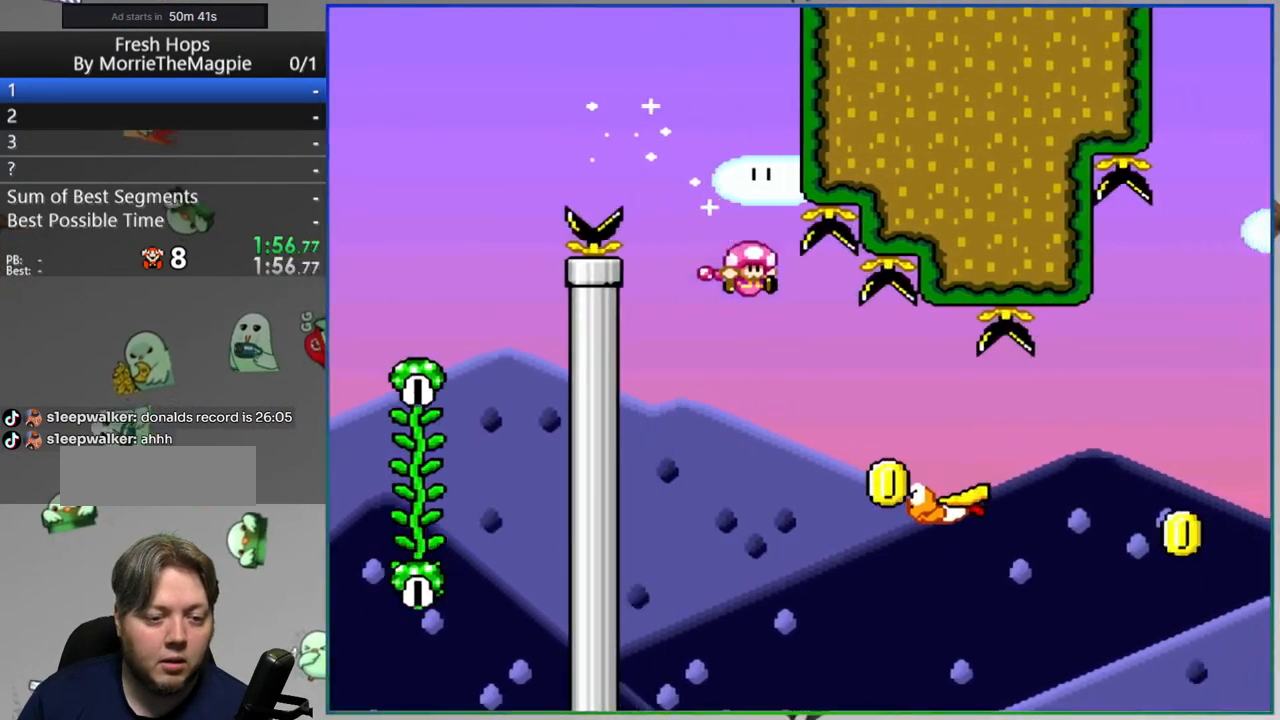
{"dt_ms": 500, "buttons": ["Y", "DPAD_RIGHT"], "events": [[167, "B", "down"], [483, "B", "up"]]}
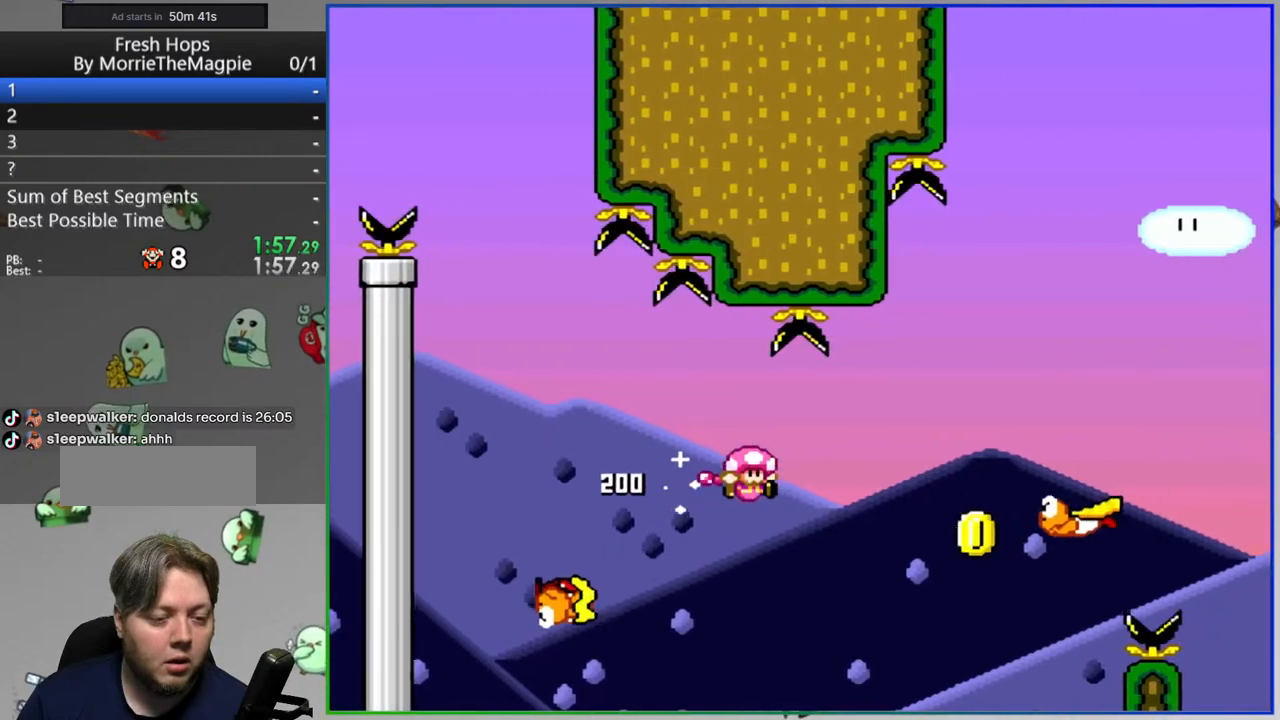
{"dt_ms": 500, "buttons": ["B", "Y"], "events": [[50, "B", "down"], [483, "DPAD_RIGHT", "up"]]}
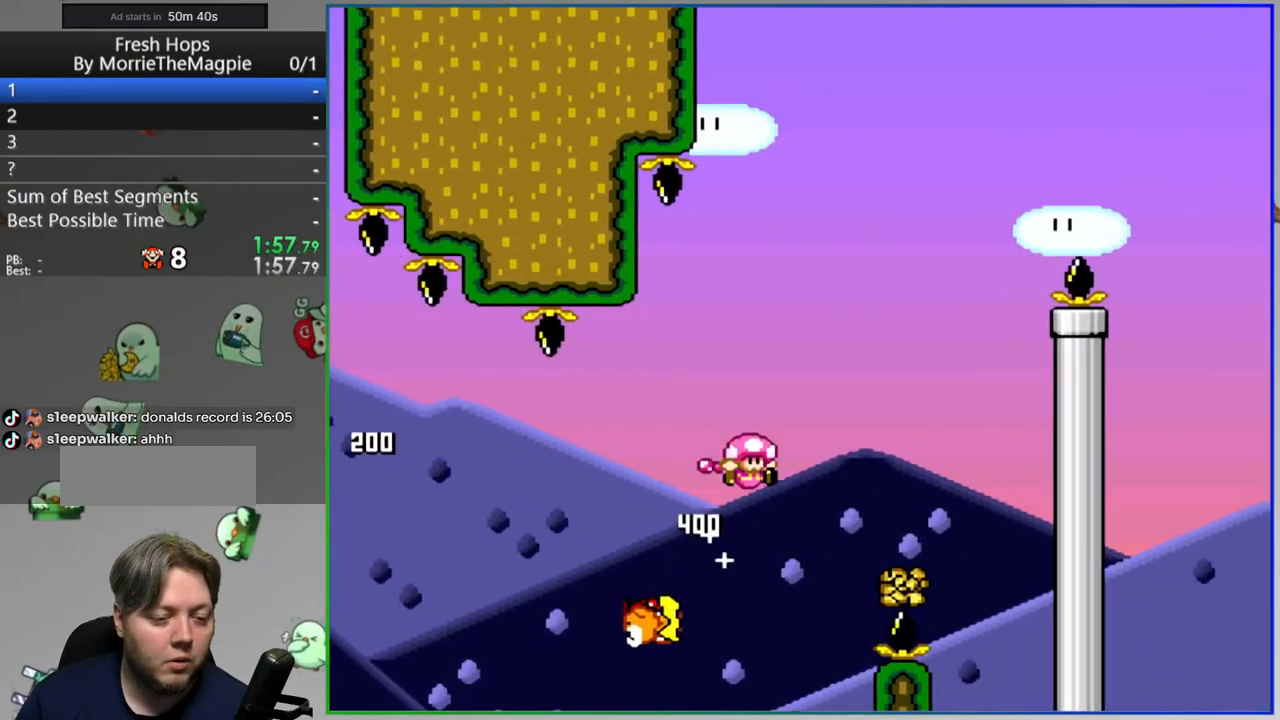
{"dt_ms": 500, "buttons": ["B", "Y", "DPAD_RIGHT"], "events": [[50, "DPAD_LEFT", "down"], [183, "DPAD_LEFT", "up"], [200, "DPAD_RIGHT", "down"]]}
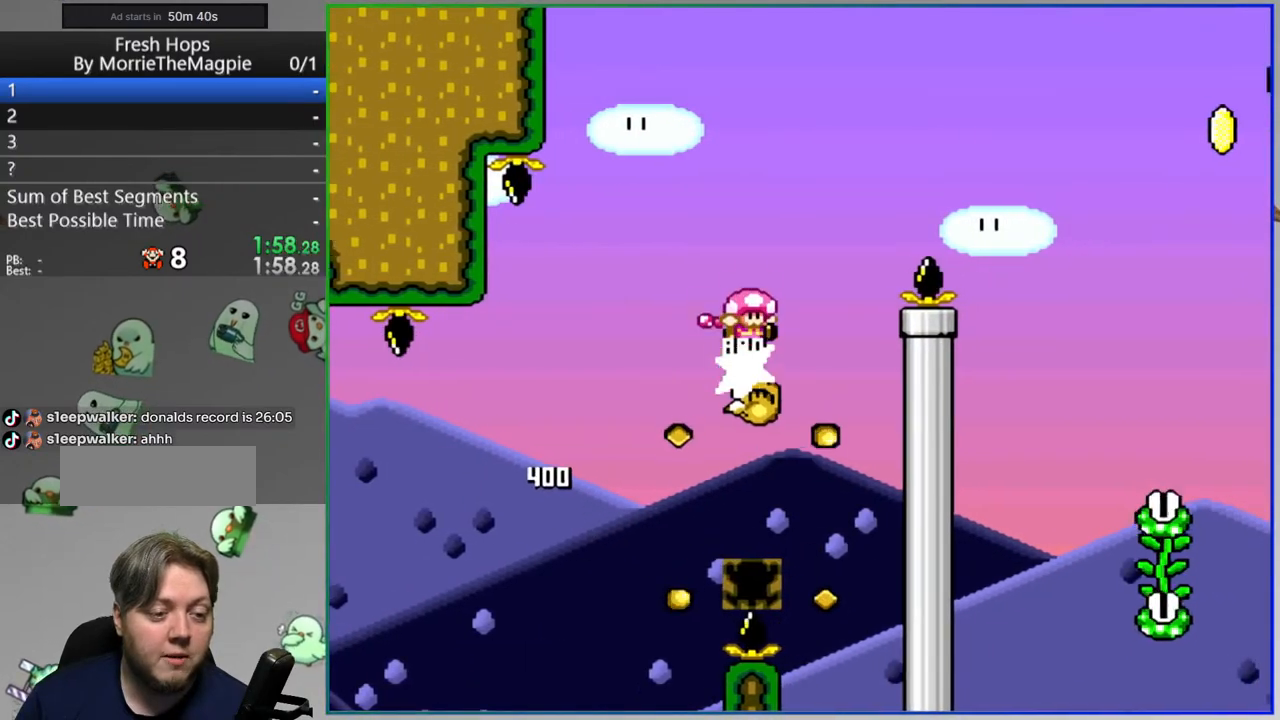
{"dt_ms": 500, "buttons": ["B", "Y", "DPAD_RIGHT"], "events": []}
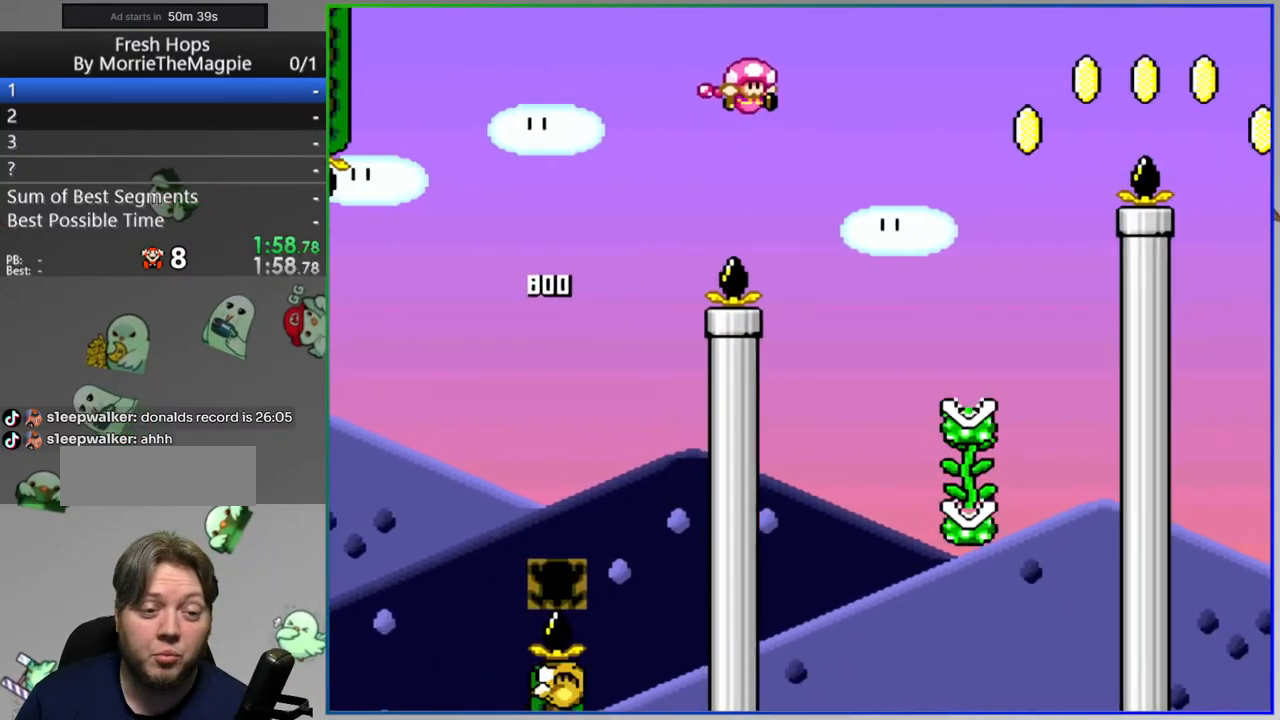
{"dt_ms": 500, "buttons": ["Y", "DPAD_UP"], "events": [[150, "DPAD_UP", "down"], [167, "DPAD_RIGHT", "up"], [200, "B", "up"]]}